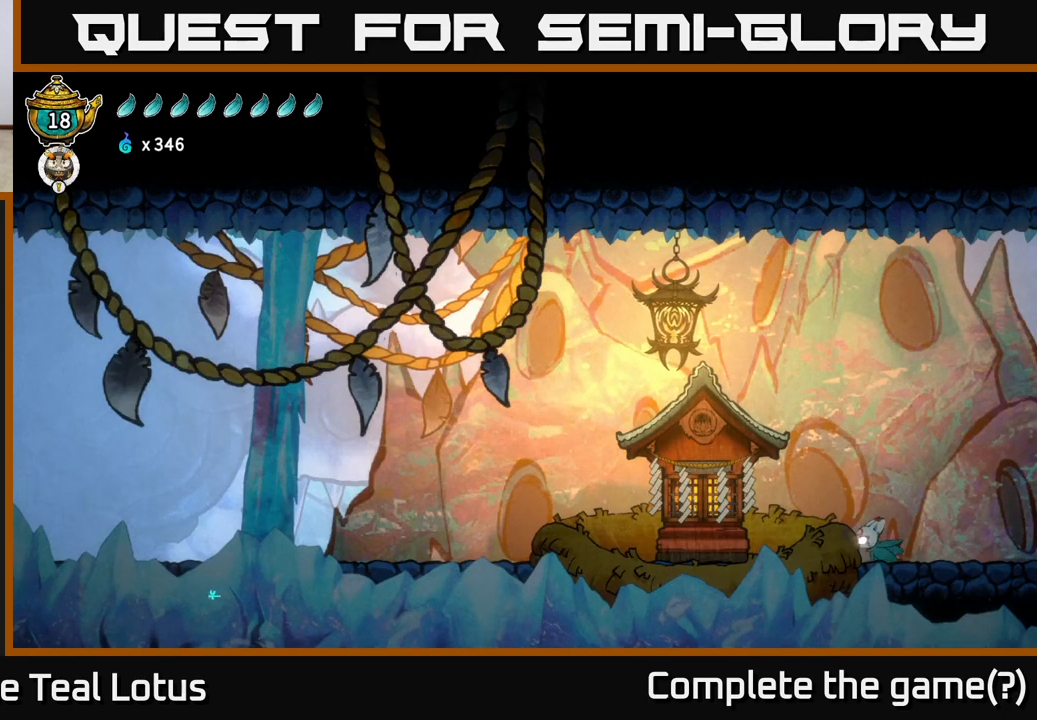
Gameplay with a controller (Xbox layout); each line is a JSON object with the inputs held at the frame after it. "events" lists button and stick changes between this image and that frame as [ms after this image, input, new state], when the widget could be followed in between.
{"buttons": [], "left_stick": "left", "right_stick": "center", "events": []}
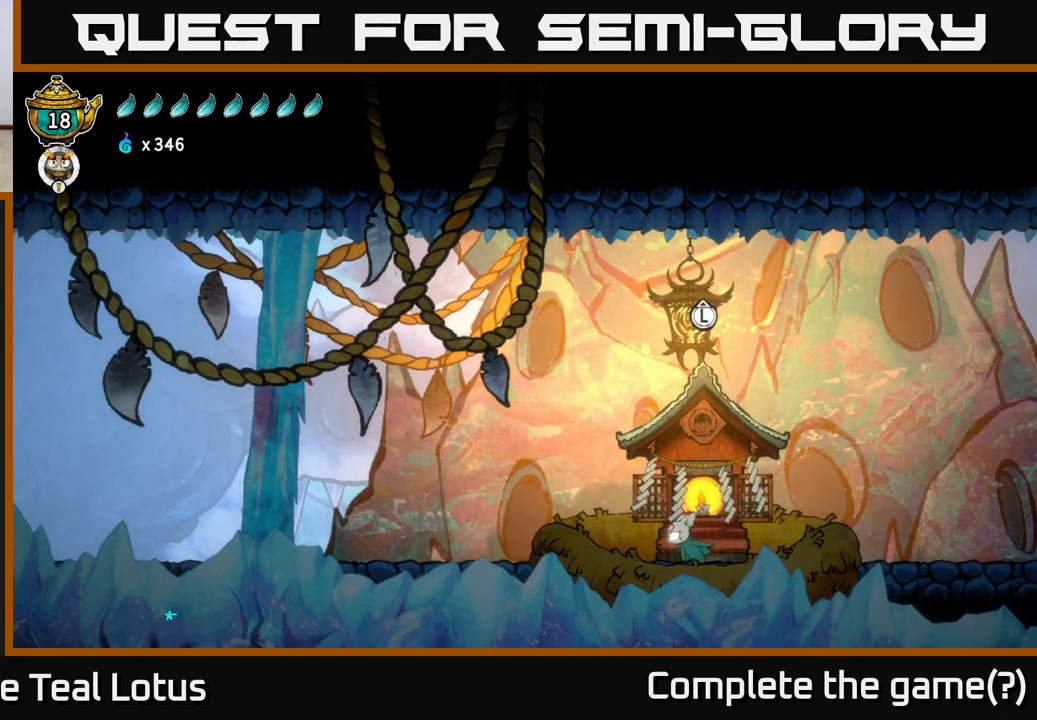
{"buttons": [], "left_stick": "left", "right_stick": "center", "events": [[83, "left_stick", "up"], [217, "left_stick", "center"], [383, "left_stick", "left"]]}
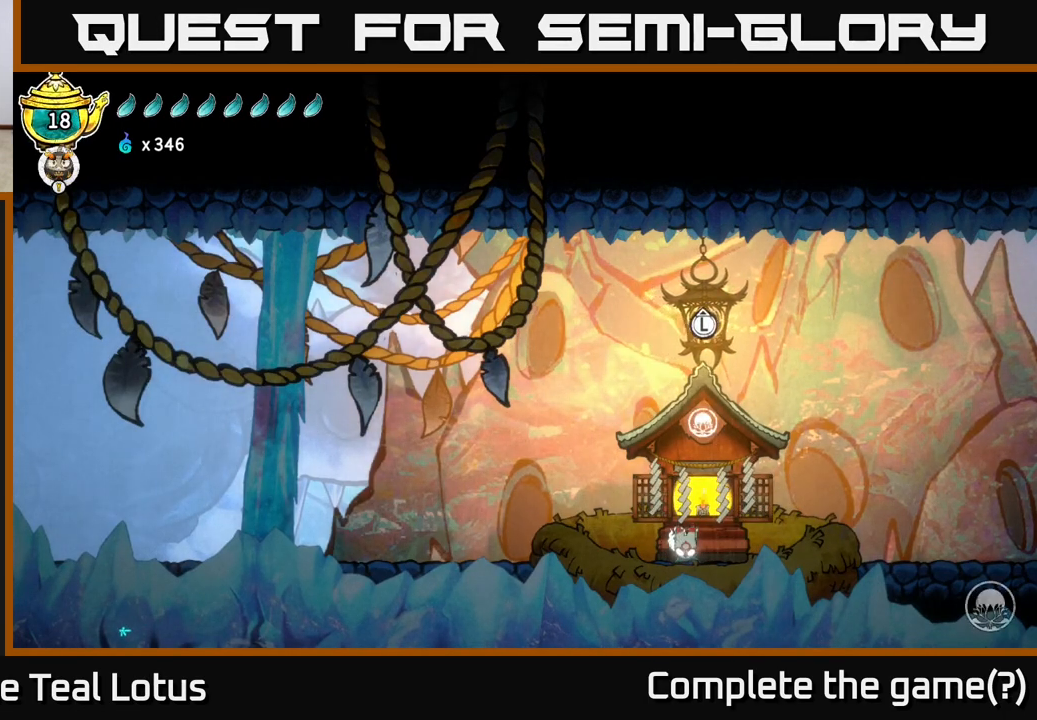
{"buttons": ["R2"], "left_stick": "left", "right_stick": "center", "events": [[217, "R2", "down"]]}
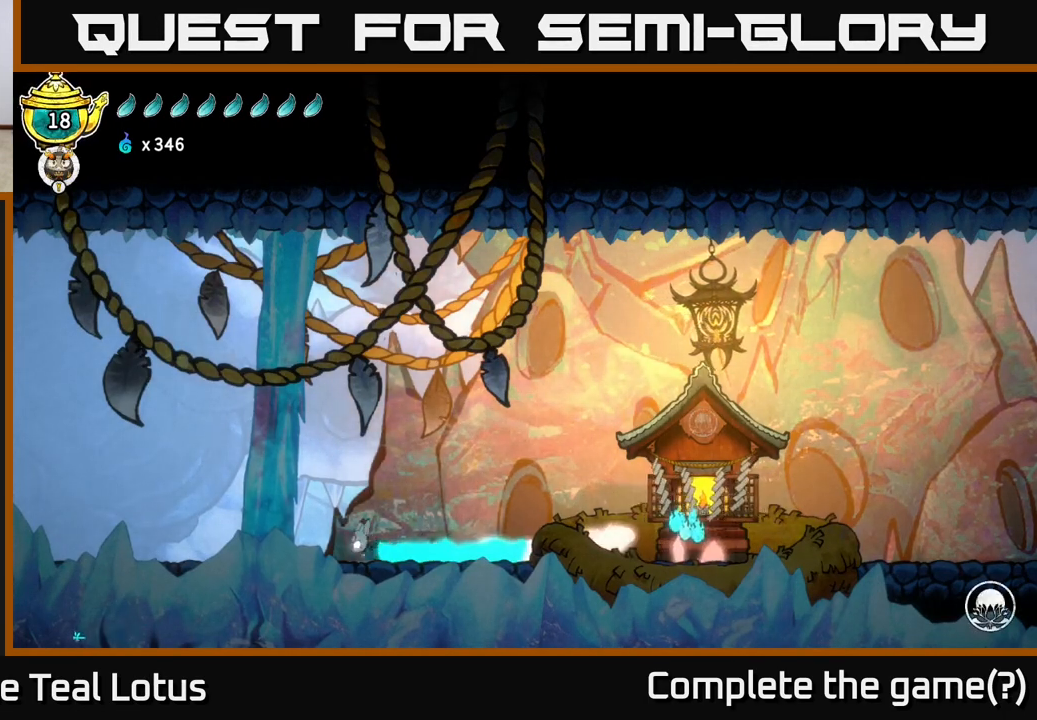
{"buttons": [], "left_stick": "left", "right_stick": "center", "events": [[117, "A", "down"], [317, "A", "up"], [317, "R2", "up"]]}
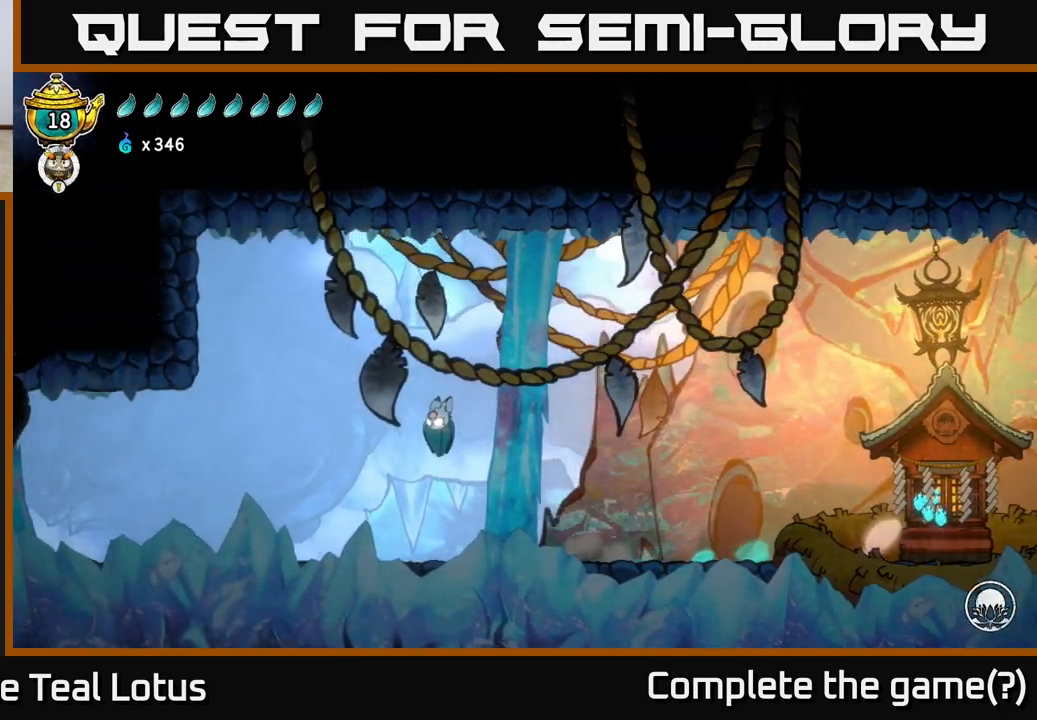
{"buttons": ["R2"], "left_stick": "left", "right_stick": "center", "events": [[483, "R2", "down"]]}
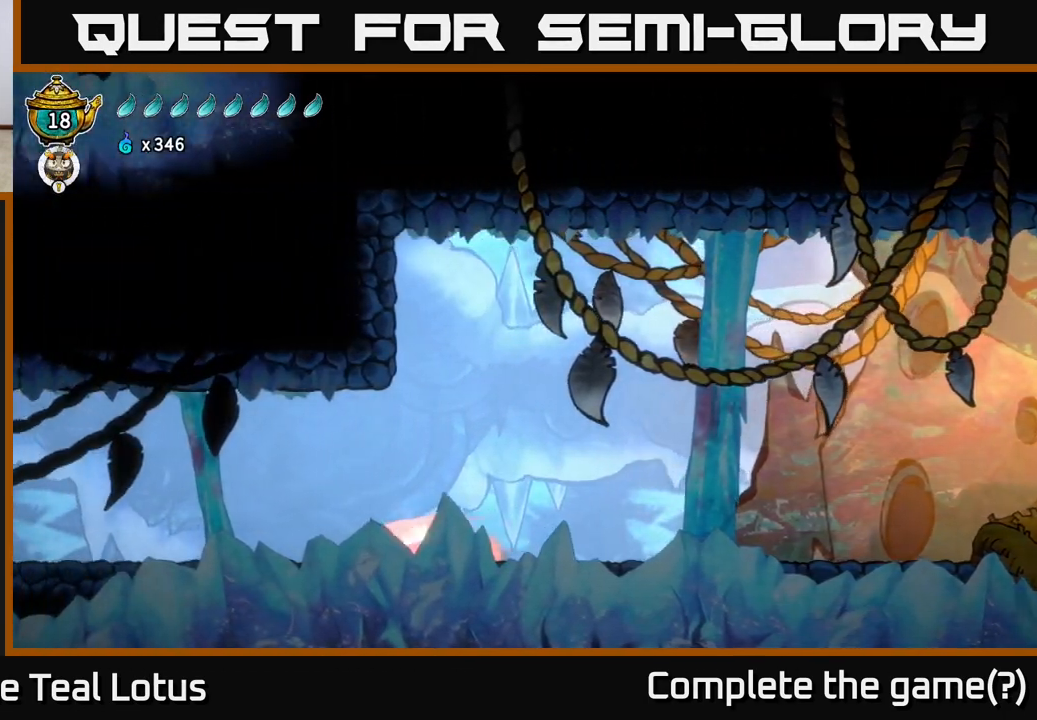
{"buttons": [], "left_stick": "left", "right_stick": "center", "events": [[400, "R2", "up"]]}
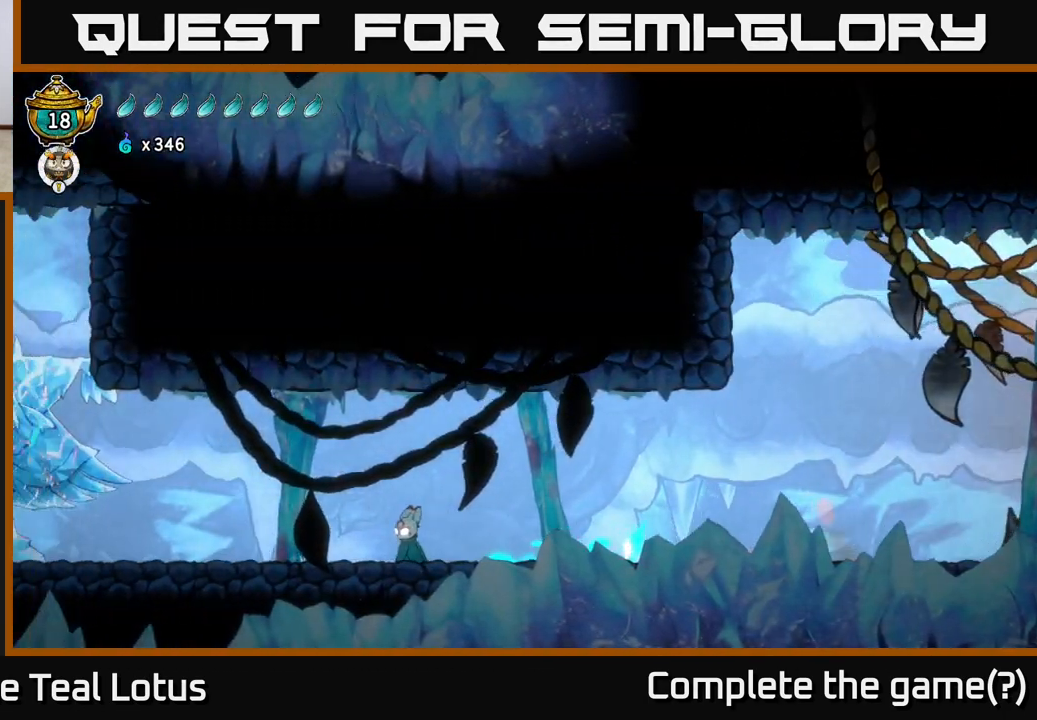
{"buttons": [], "left_stick": "left", "right_stick": "center", "events": []}
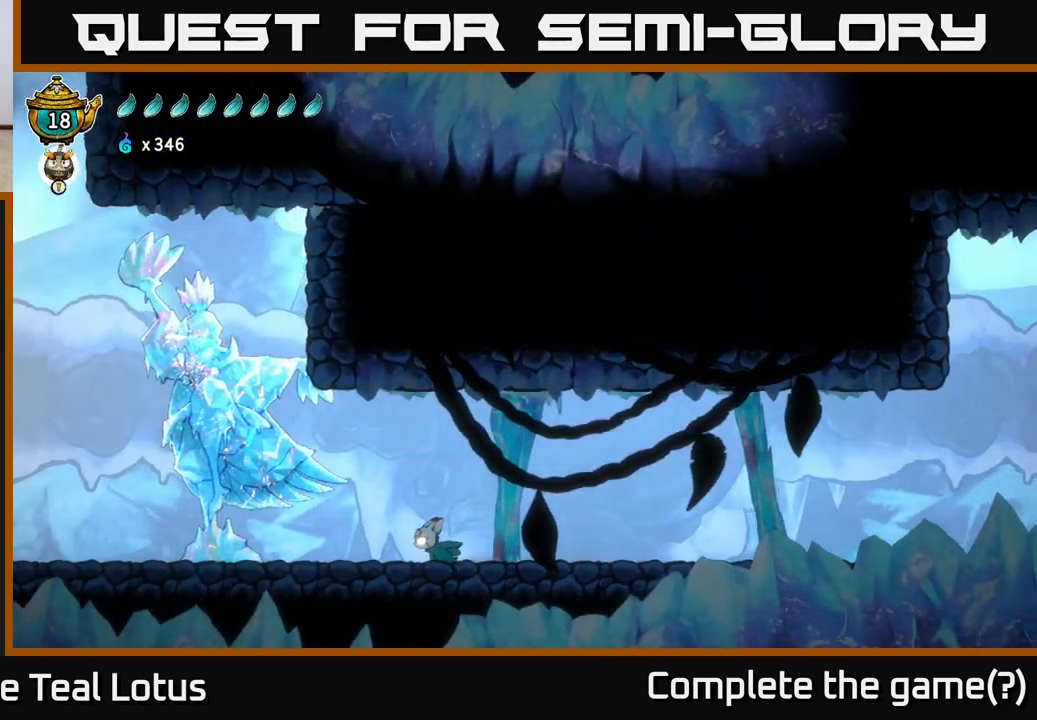
{"buttons": [], "left_stick": "left", "right_stick": "center", "events": [[217, "A", "down"], [250, "X", "down"], [417, "X", "up"], [450, "A", "up"]]}
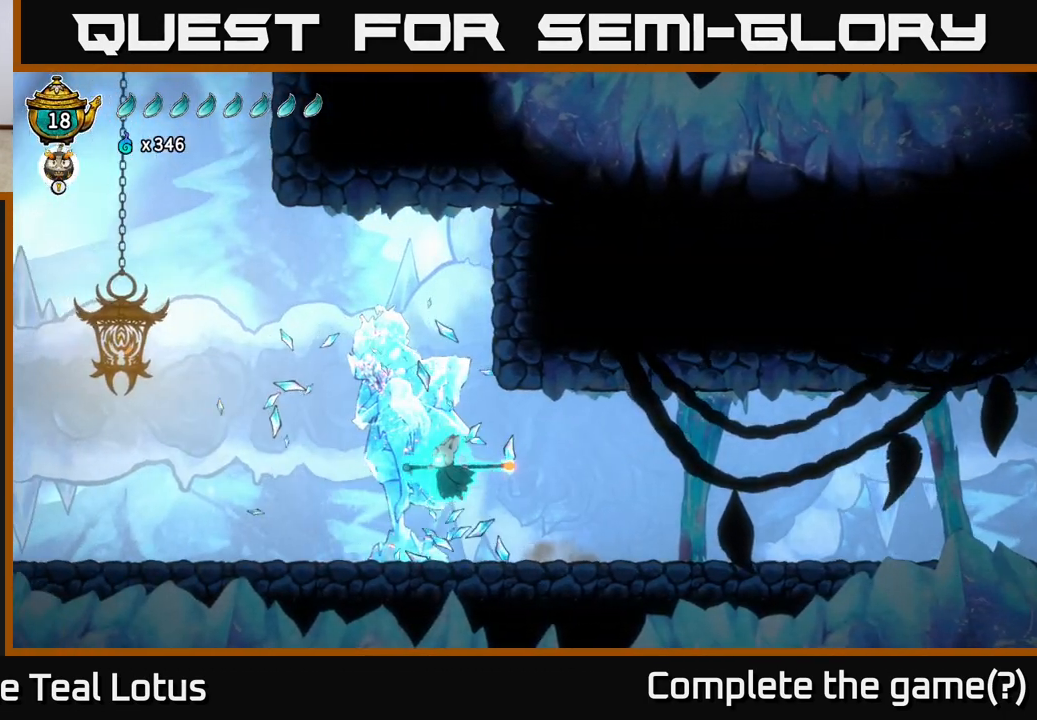
{"buttons": ["R2"], "left_stick": "left", "right_stick": "center", "events": [[383, "R2", "down"]]}
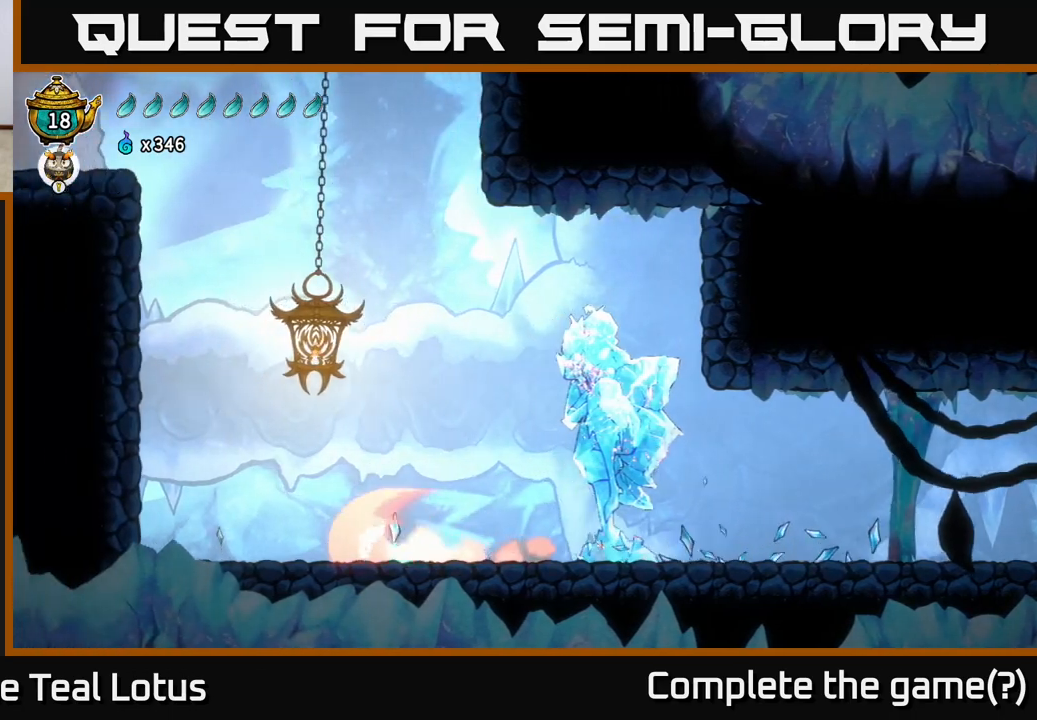
{"buttons": ["B"], "left_stick": "left", "right_stick": "center", "events": [[150, "A", "down"], [400, "R2", "up"], [417, "A", "up"], [500, "B", "down"]]}
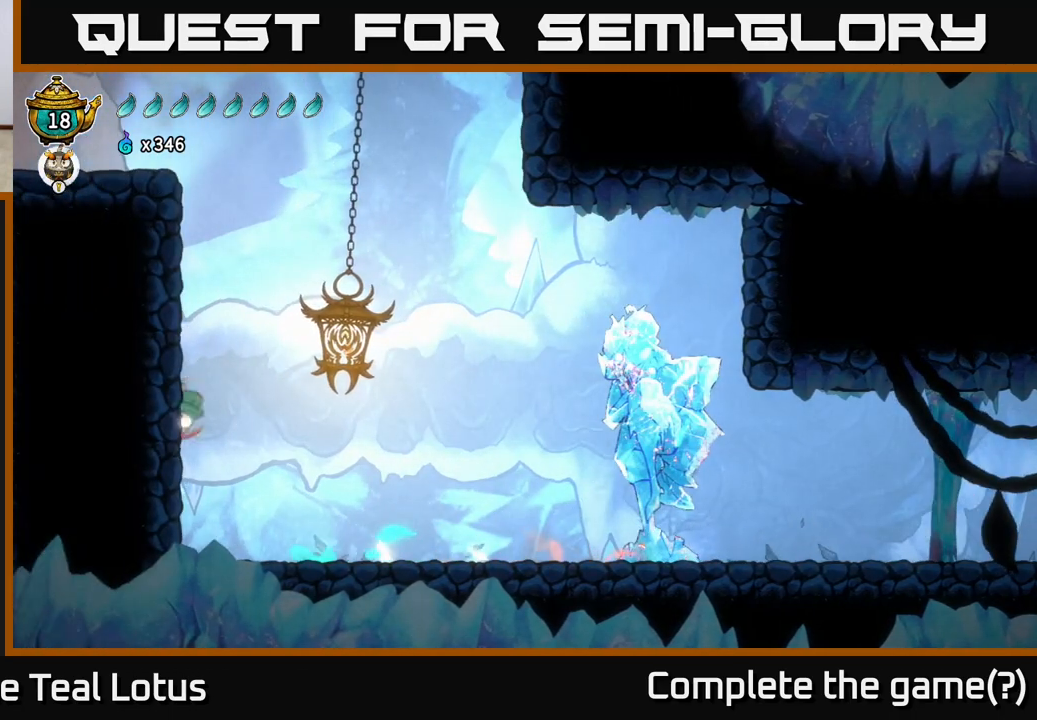
{"buttons": [], "left_stick": "left", "right_stick": "center", "events": [[300, "B", "up"]]}
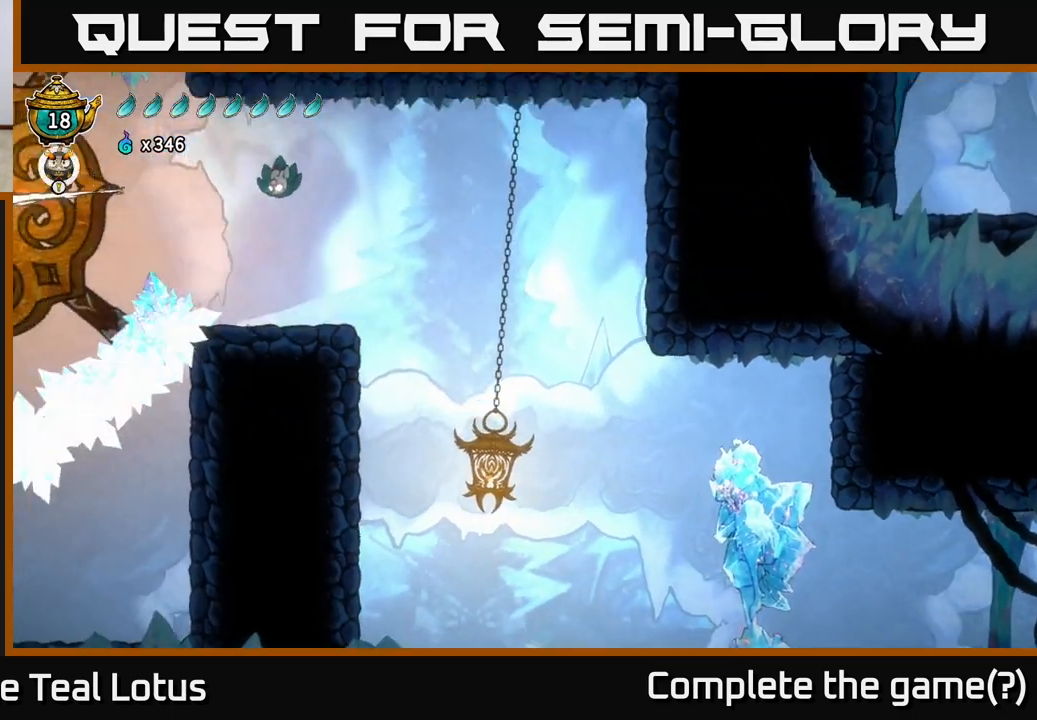
{"buttons": [], "left_stick": "center", "right_stick": "center", "events": [[250, "left_stick", "right"], [450, "left_stick", "center"]]}
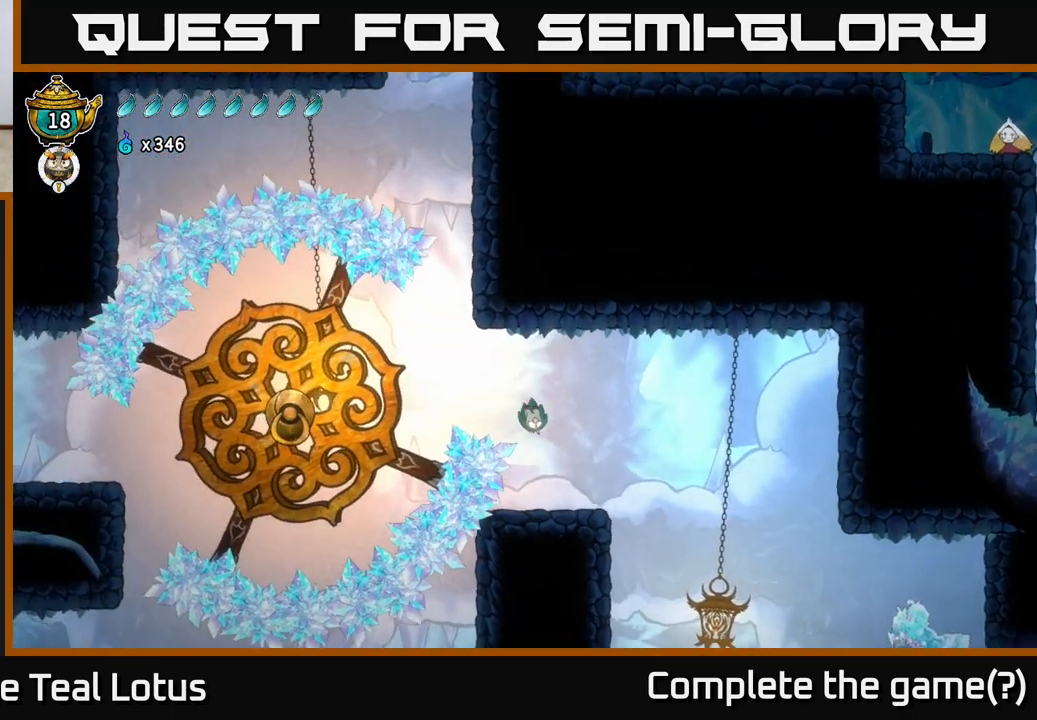
{"buttons": [], "left_stick": "center", "right_stick": "center", "events": [[33, "left_stick", "right"], [100, "A", "down"], [233, "A", "up"], [333, "left_stick", "left"], [483, "left_stick", "center"]]}
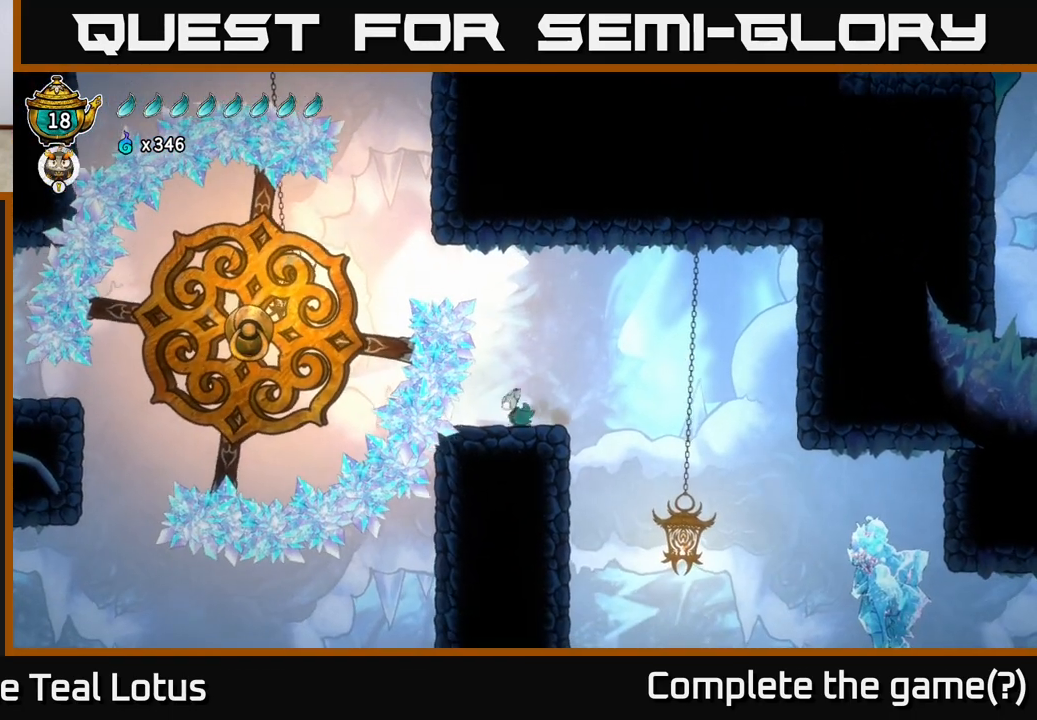
{"buttons": [], "left_stick": "center", "right_stick": "center", "events": []}
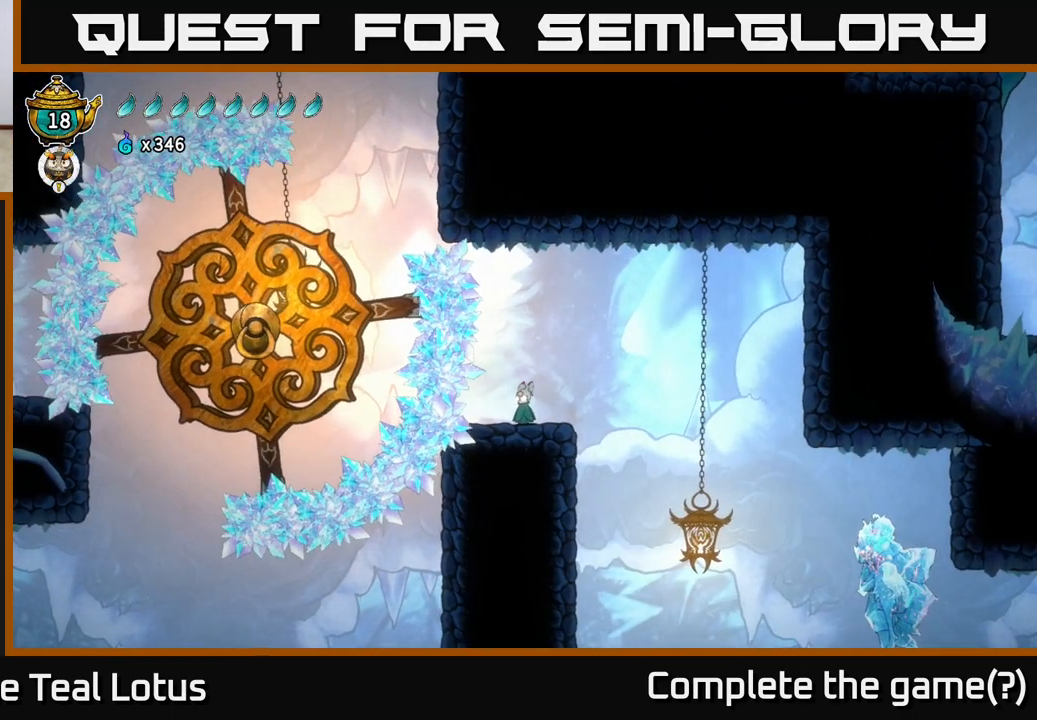
{"buttons": [], "left_stick": "center", "right_stick": "center", "events": []}
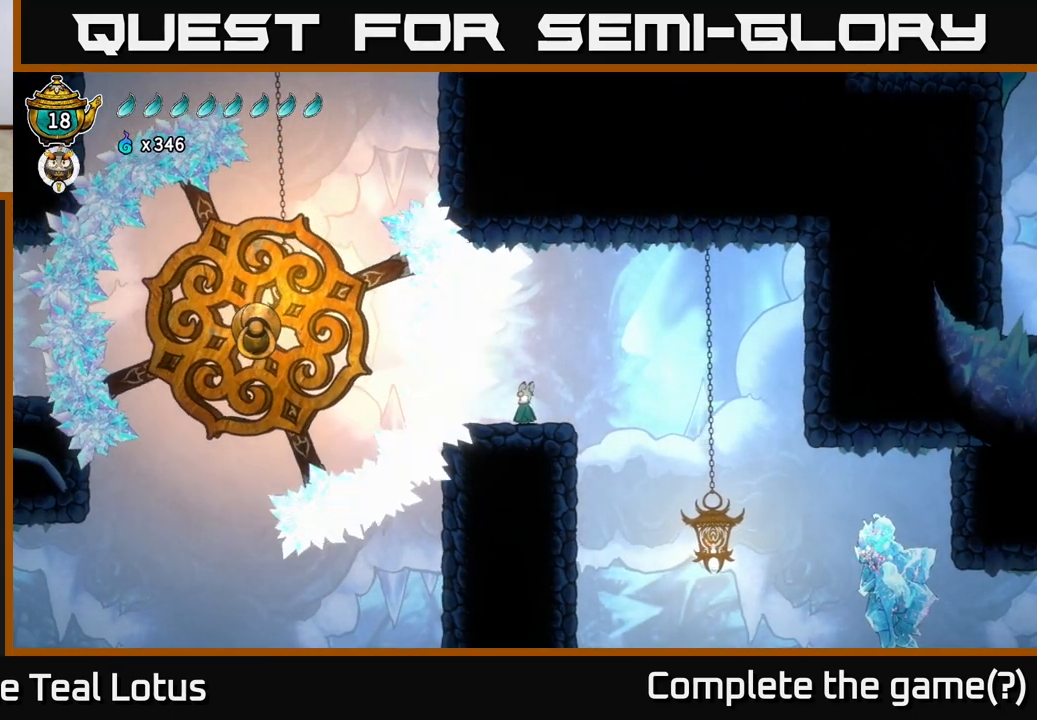
{"buttons": [], "left_stick": "center", "right_stick": "center", "events": []}
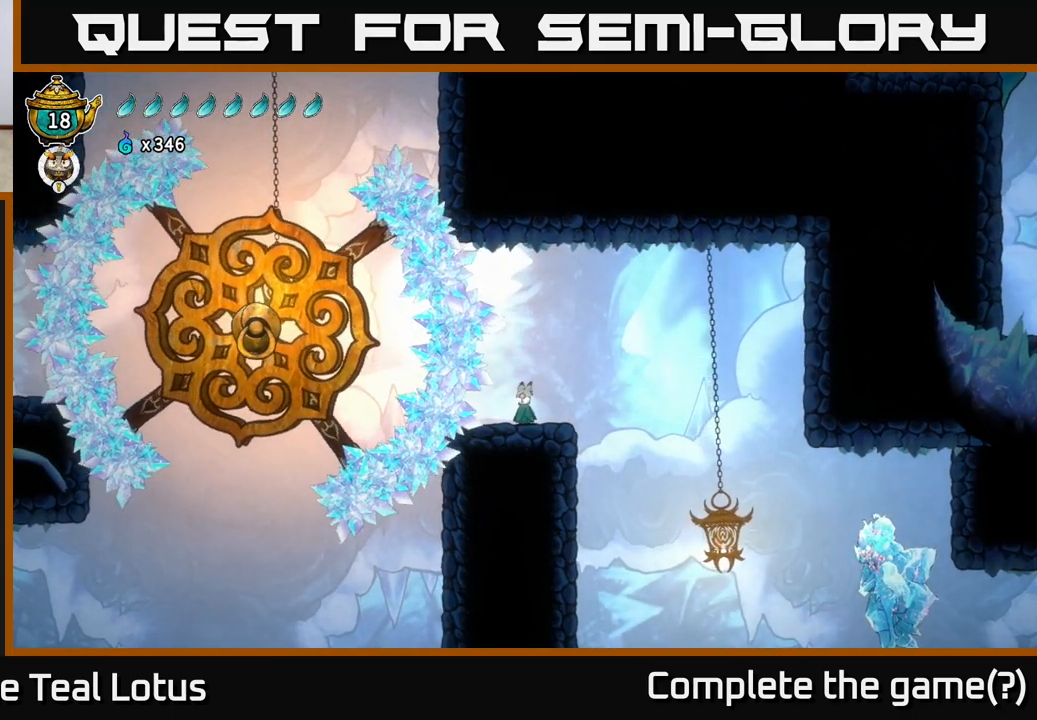
{"buttons": [], "left_stick": "center", "right_stick": "center", "events": []}
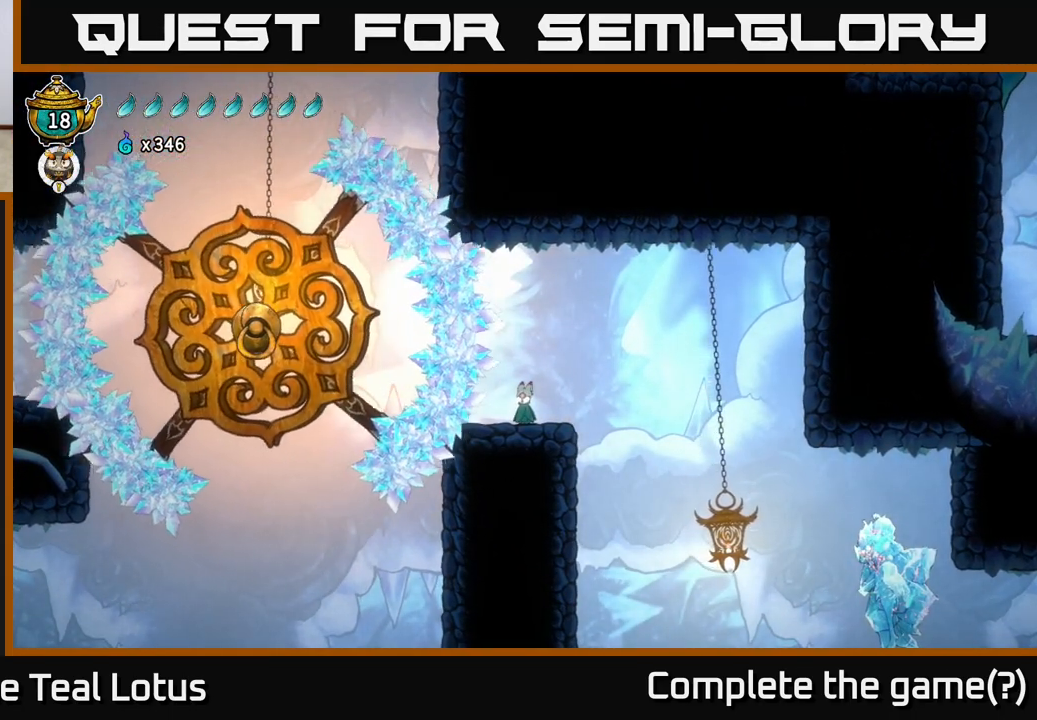
{"buttons": [], "left_stick": "center", "right_stick": "center", "events": []}
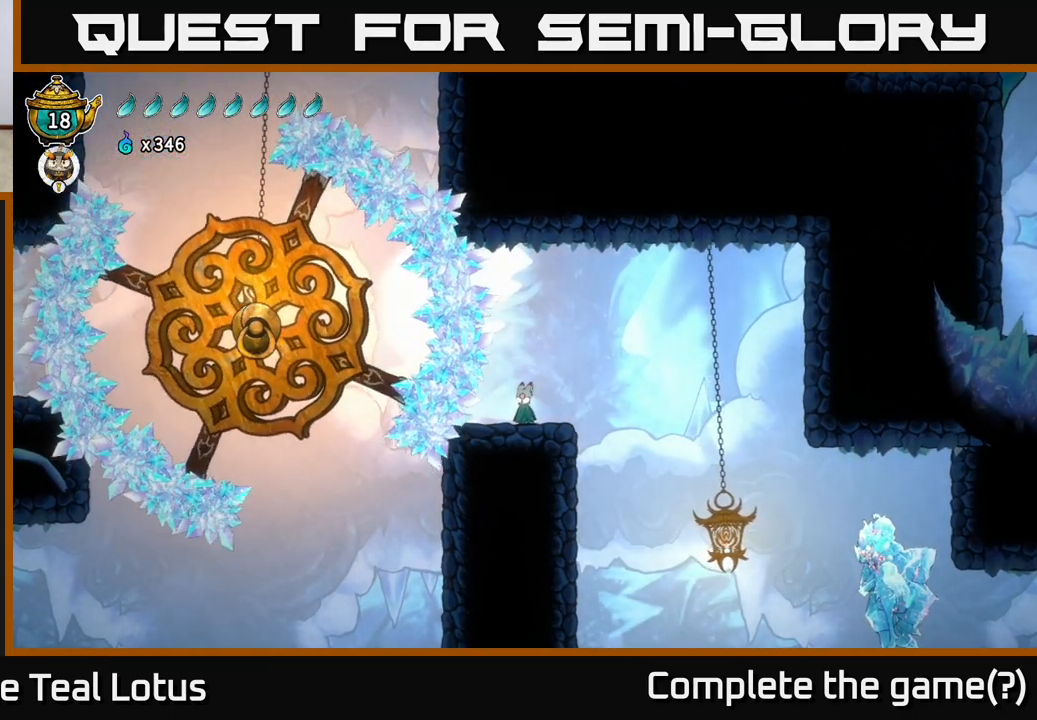
{"buttons": [], "left_stick": "left", "right_stick": "center", "events": [[417, "left_stick", "left"]]}
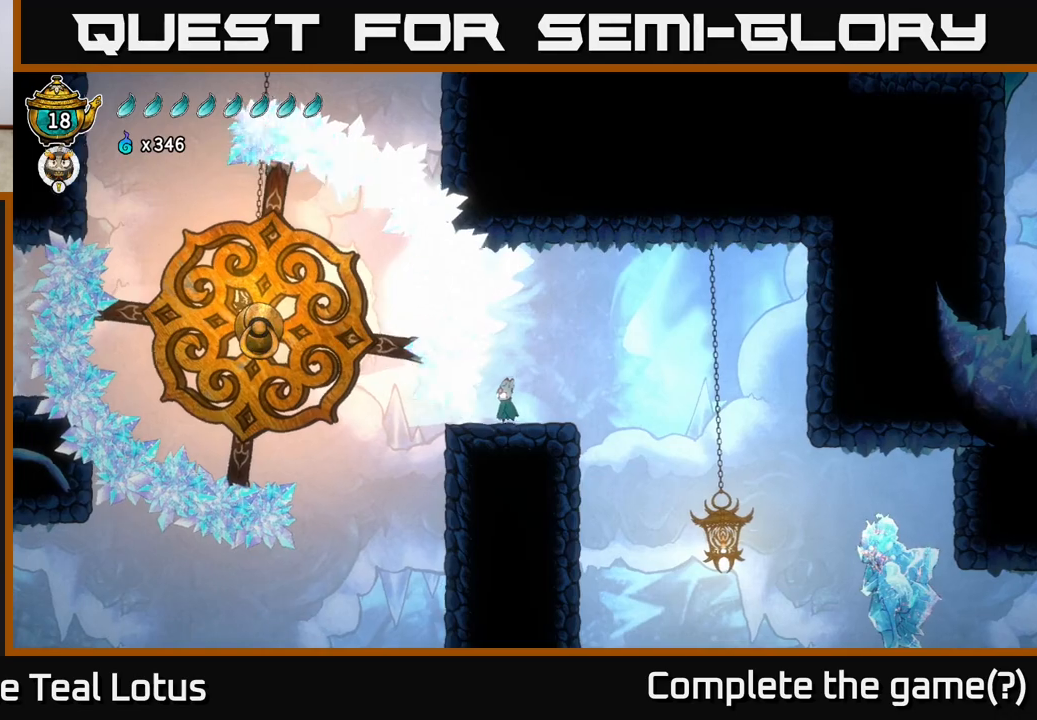
{"buttons": [], "left_stick": "center", "right_stick": "center", "events": [[417, "left_stick", "center"]]}
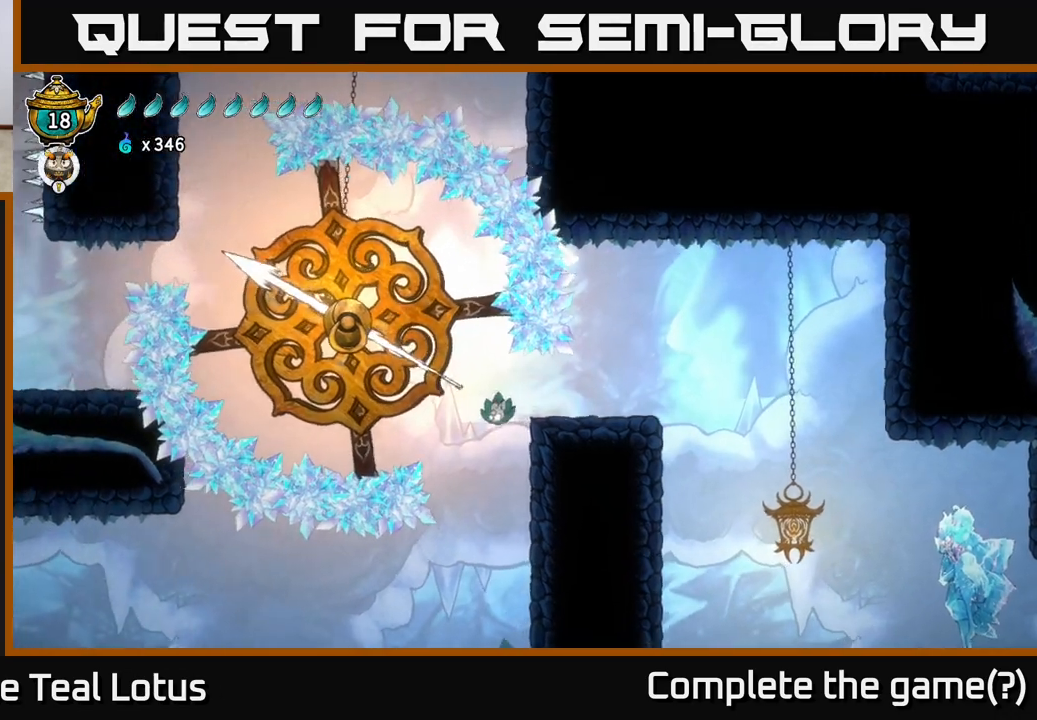
{"buttons": [], "left_stick": "center", "right_stick": "center", "events": []}
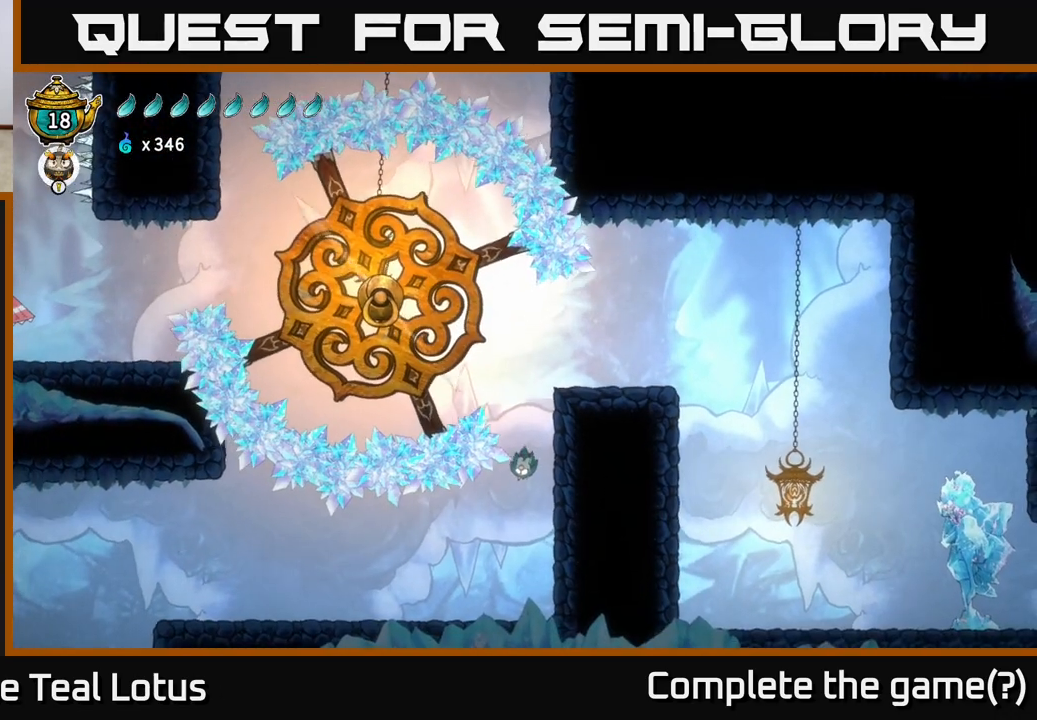
{"buttons": [], "left_stick": "left", "right_stick": "center", "events": [[267, "left_stick", "left"]]}
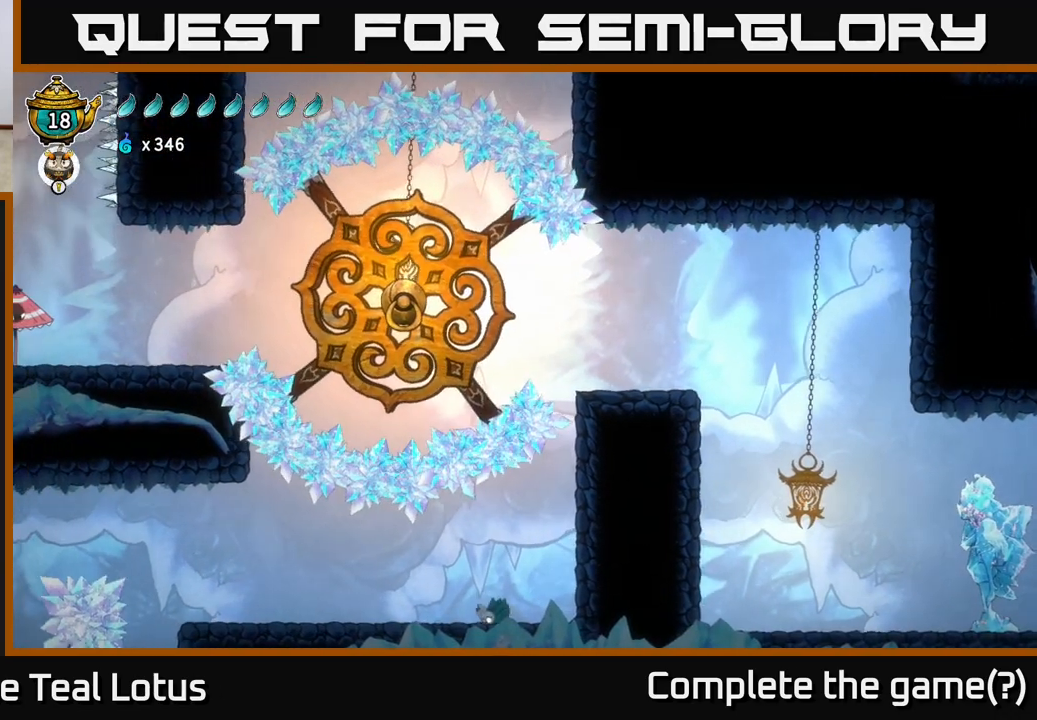
{"buttons": [], "left_stick": "left", "right_stick": "center", "events": [[83, "R2", "down"], [317, "A", "down"], [400, "A", "up"], [433, "R2", "up"]]}
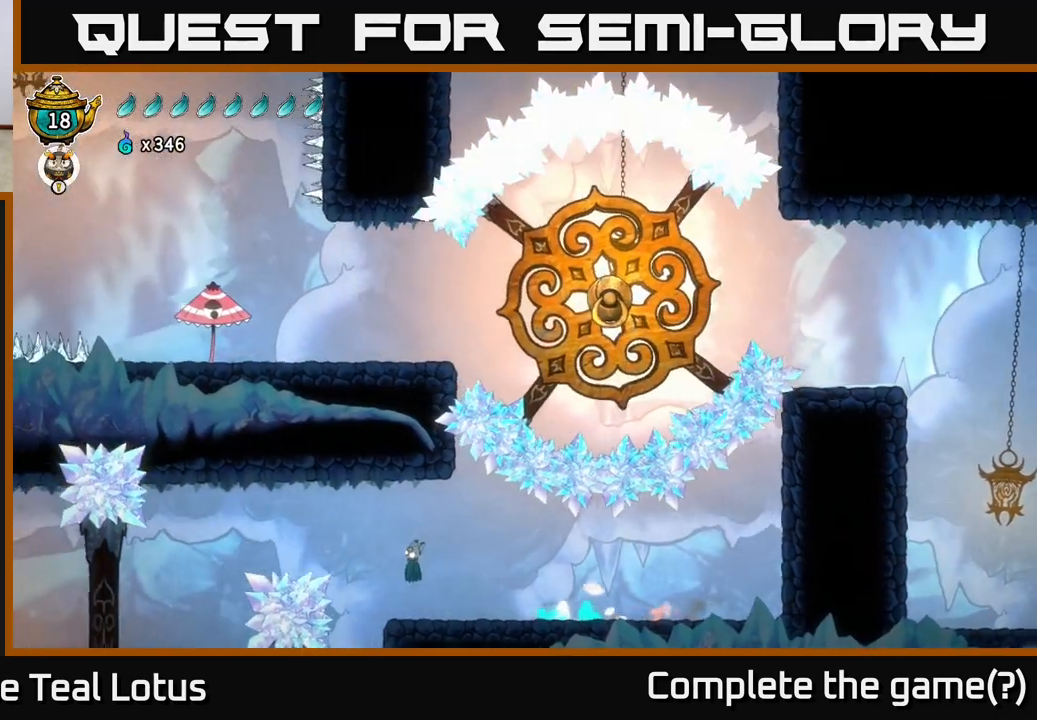
{"buttons": [], "left_stick": "left", "right_stick": "down-left", "events": [[33, "left_stick", "right"], [383, "left_stick", "left"], [467, "right_stick", "down-left"]]}
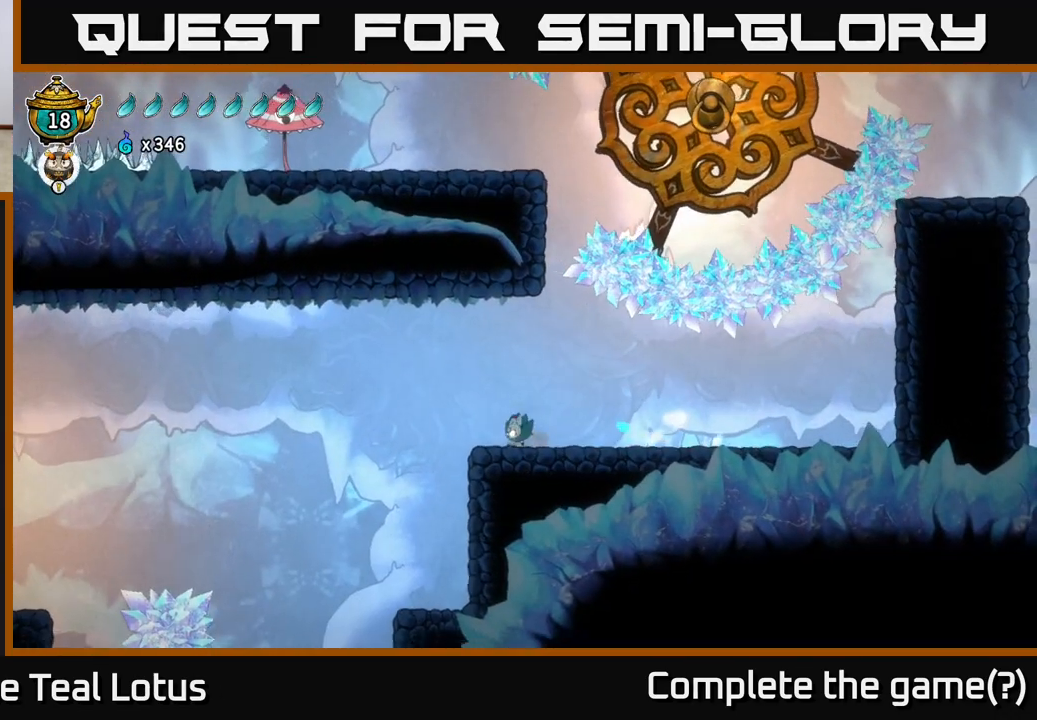
{"buttons": [], "left_stick": "center", "right_stick": "center", "events": [[100, "left_stick", "center"], [433, "right_stick", "center"]]}
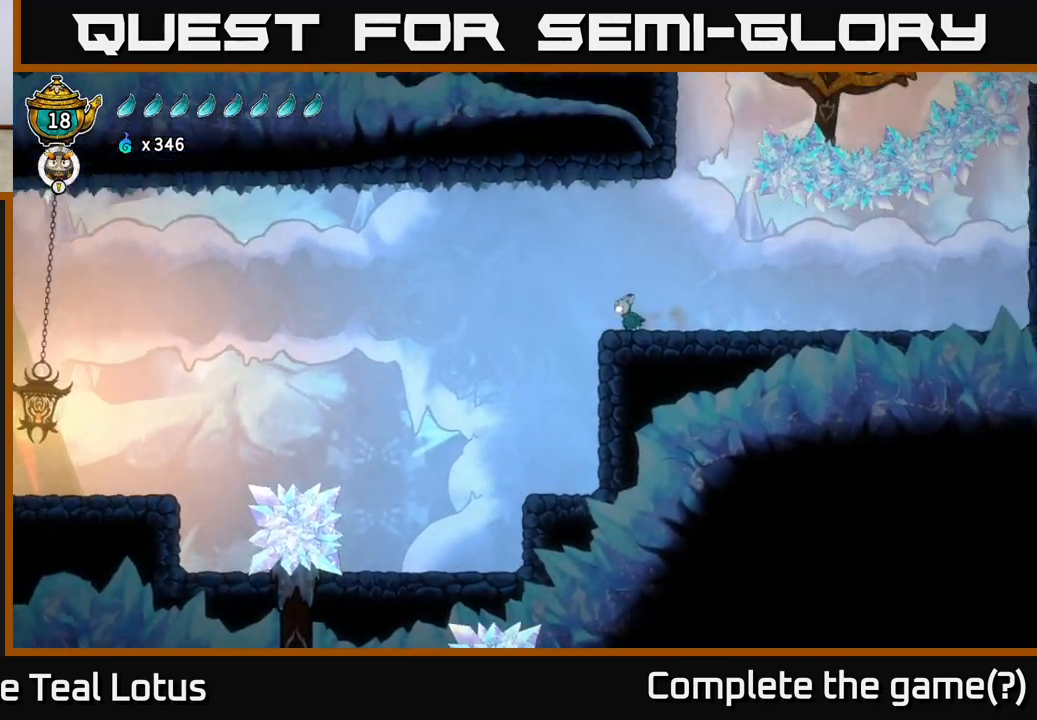
{"buttons": [], "left_stick": "center", "right_stick": "center", "events": []}
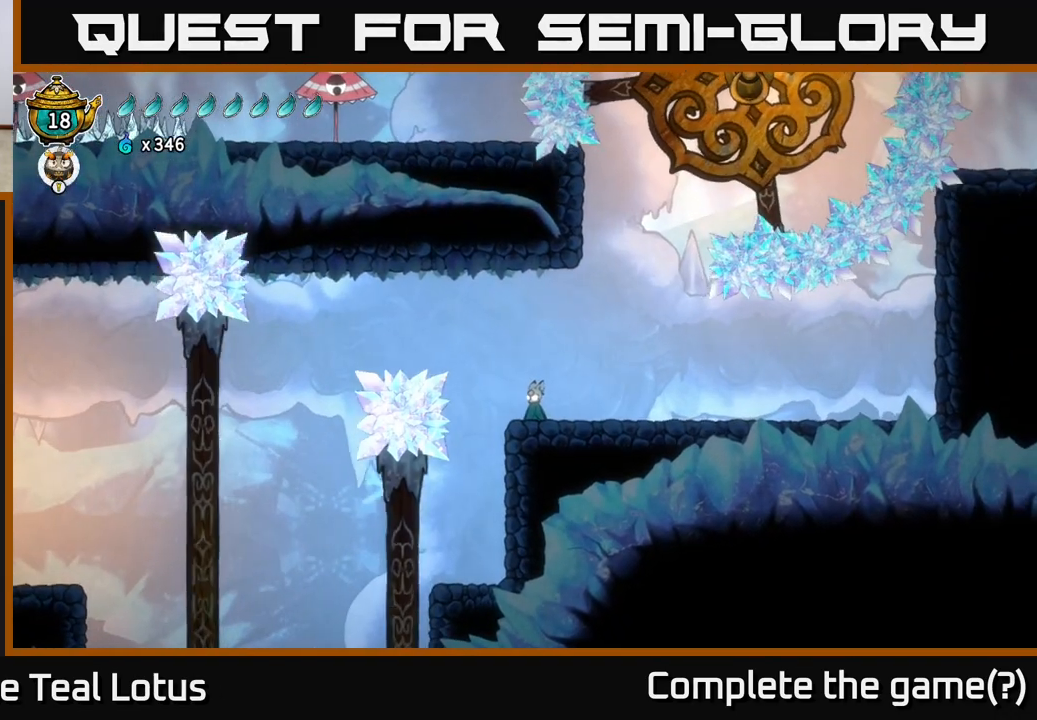
{"buttons": ["A"], "left_stick": "left", "right_stick": "center", "events": [[367, "left_stick", "left"], [483, "A", "down"]]}
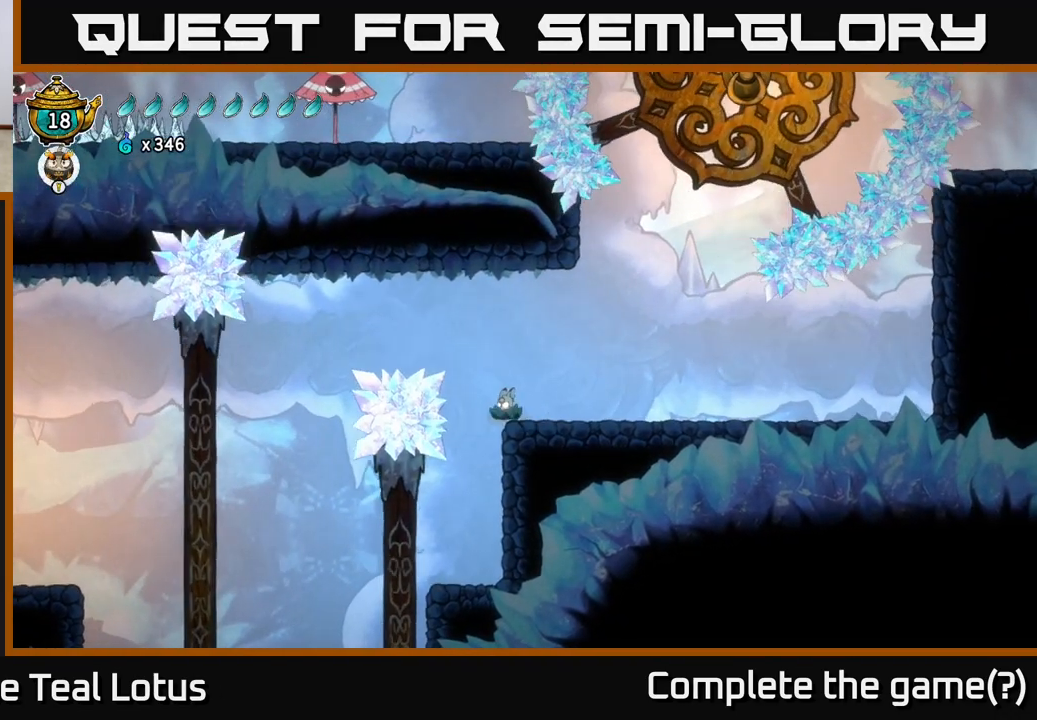
{"buttons": ["A"], "left_stick": "left", "right_stick": "center", "events": []}